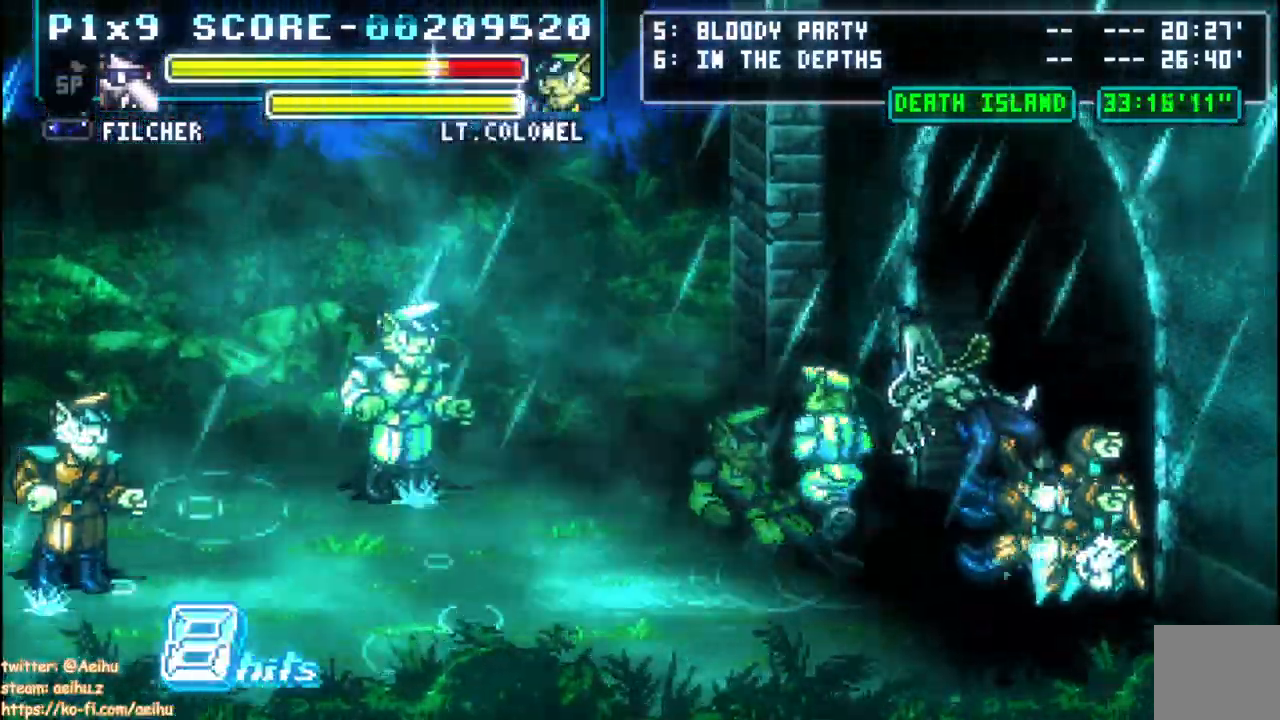
Gameplay with a controller (PlayStation layout); each line is a JSON object with the inputs held at the frame after it. "events" lists button and stick changes between this image and that frame as [ms after this image, input, new state], when the widget could be followed in between.
{"buttons": ["CROSS", "SQUARE", "DPAD_LEFT"], "left_stick": "center", "right_stick": "center"}
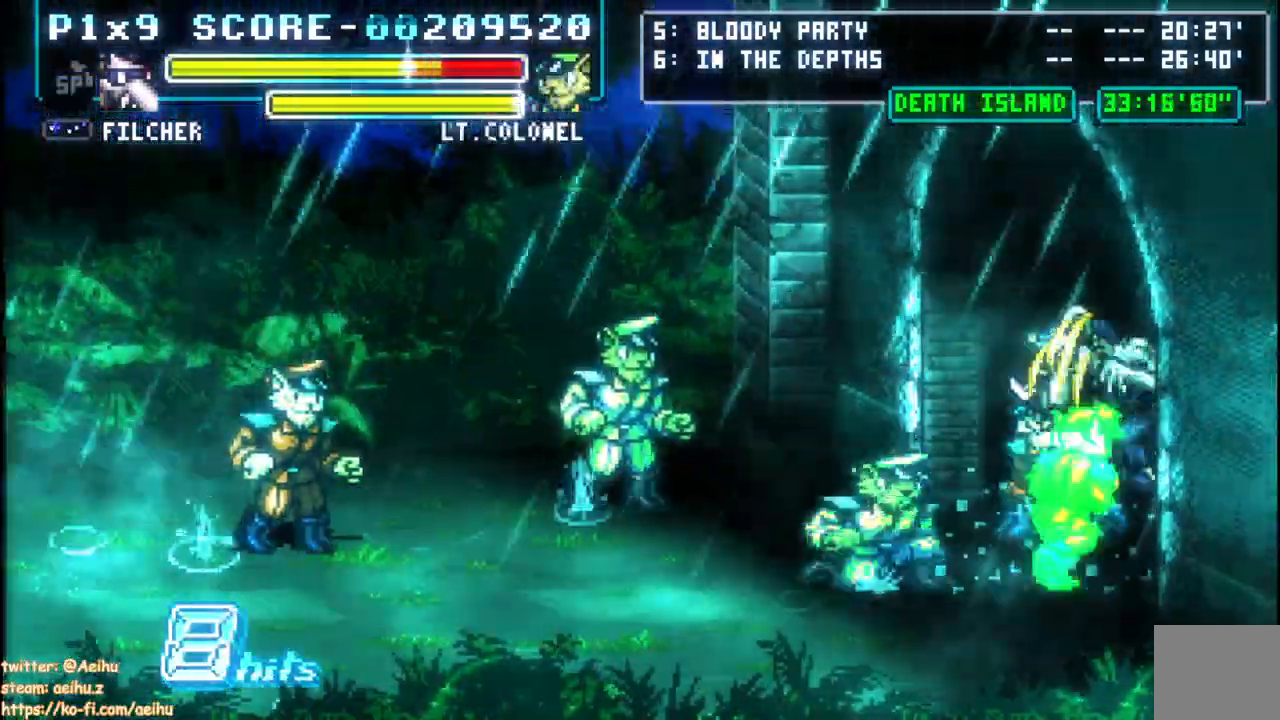
{"buttons": ["DPAD_LEFT"], "left_stick": "center", "right_stick": "center"}
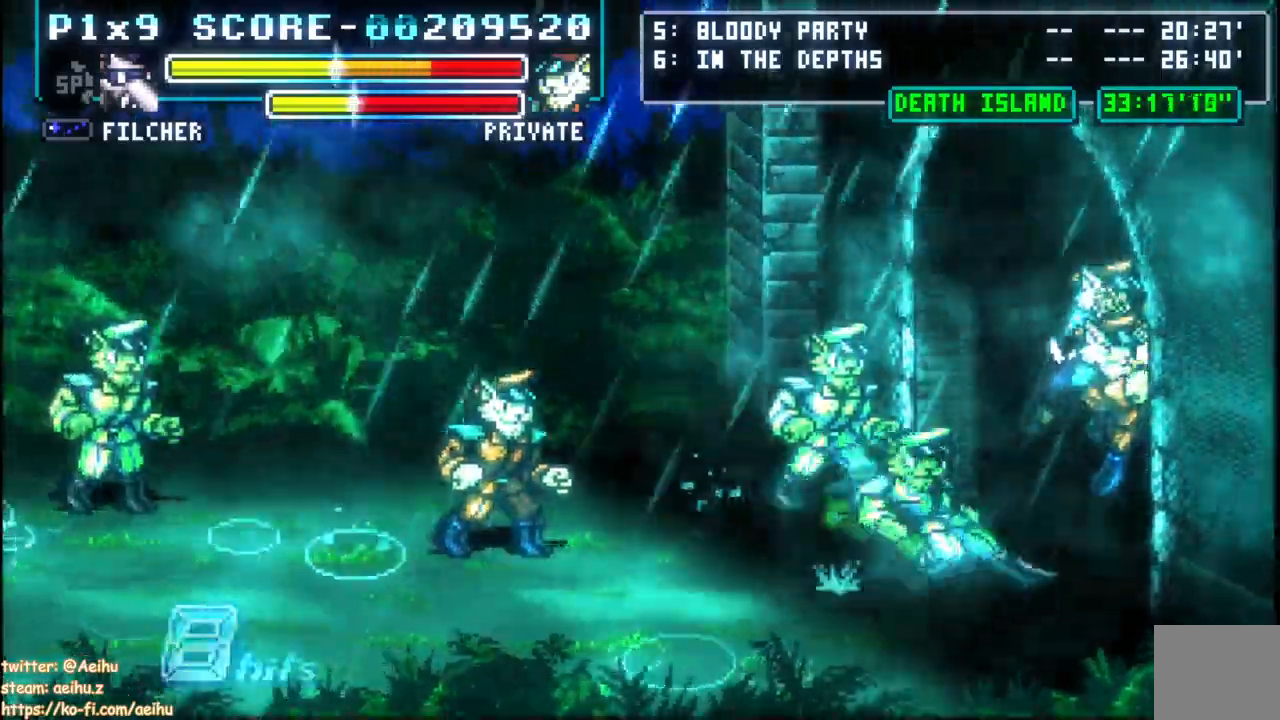
{"buttons": ["CROSS", "DPAD_DOWN", "DPAD_LEFT"], "left_stick": "center", "right_stick": "center"}
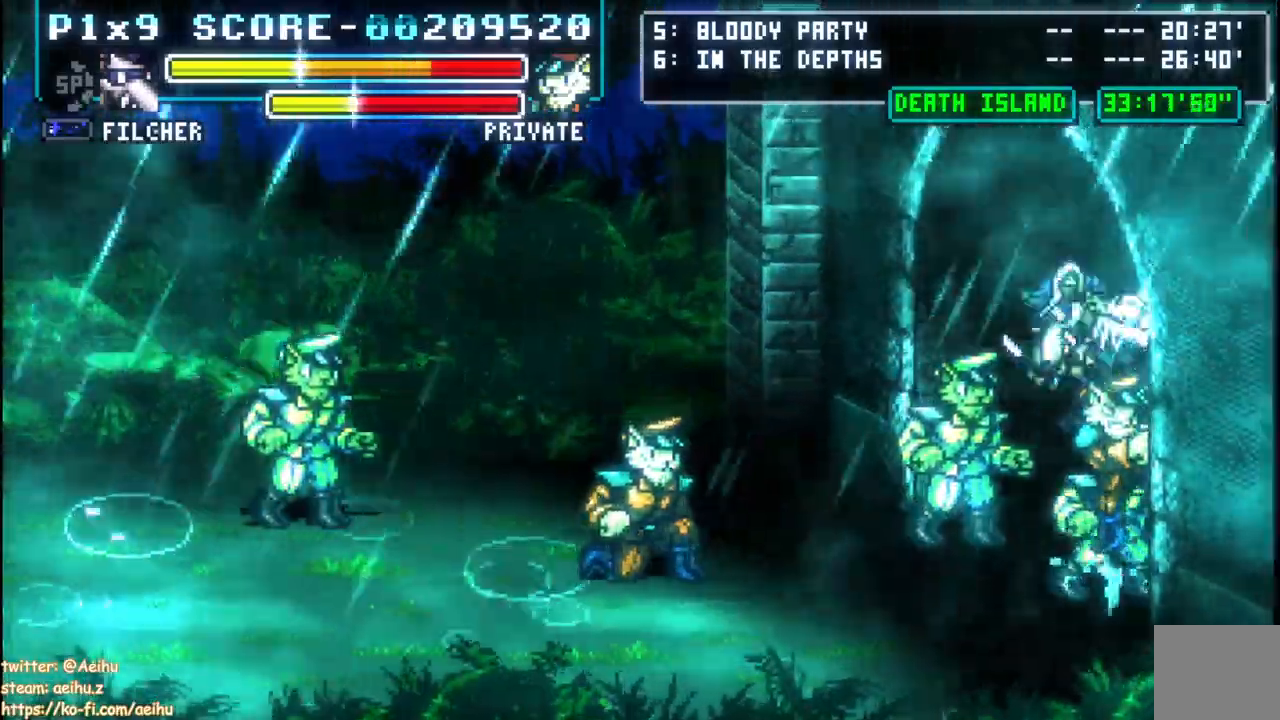
{"buttons": ["CROSS", "SQUARE", "DPAD_LEFT"], "left_stick": "center", "right_stick": "center", "events": [[33, "SQUARE", "down"], [317, "DPAD_DOWN", "up"]]}
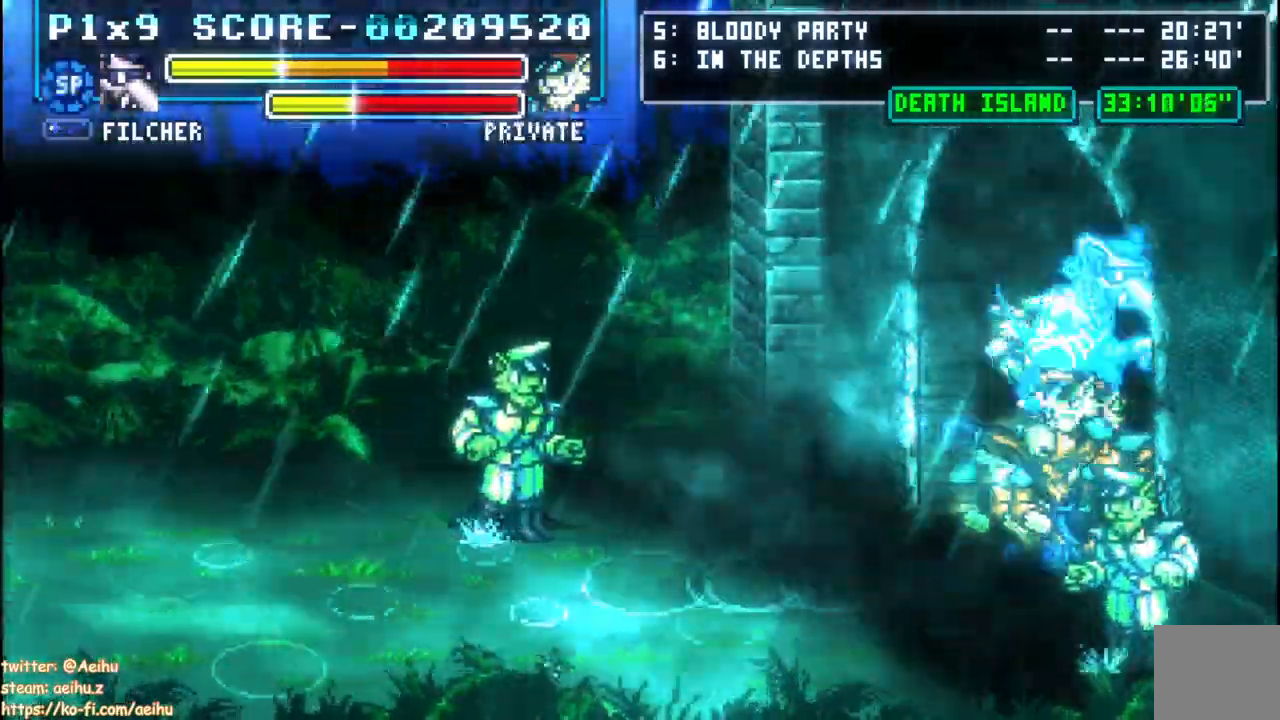
{"buttons": ["CROSS", "SQUARE", "DPAD_LEFT"], "left_stick": "center", "right_stick": "center", "events": [[183, "DPAD_LEFT", "up"], [450, "DPAD_LEFT", "down"]]}
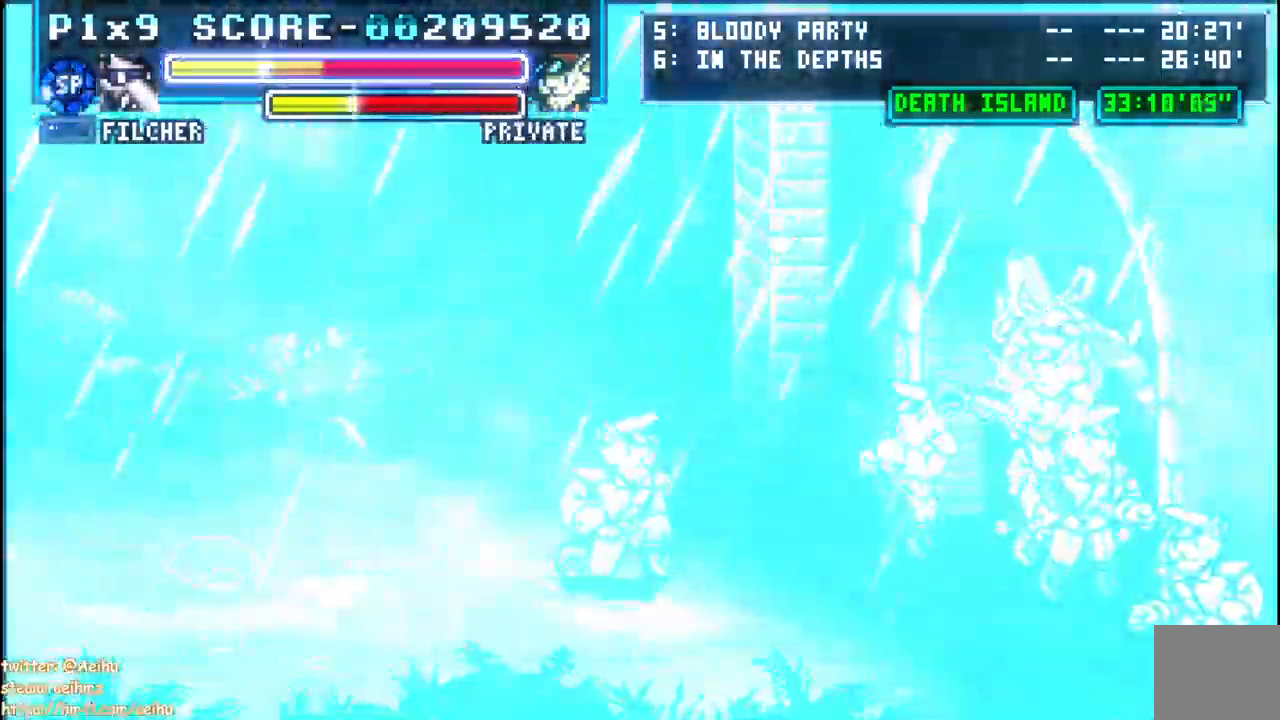
{"buttons": ["DPAD_UP", "DPAD_LEFT"], "left_stick": "center", "right_stick": "center"}
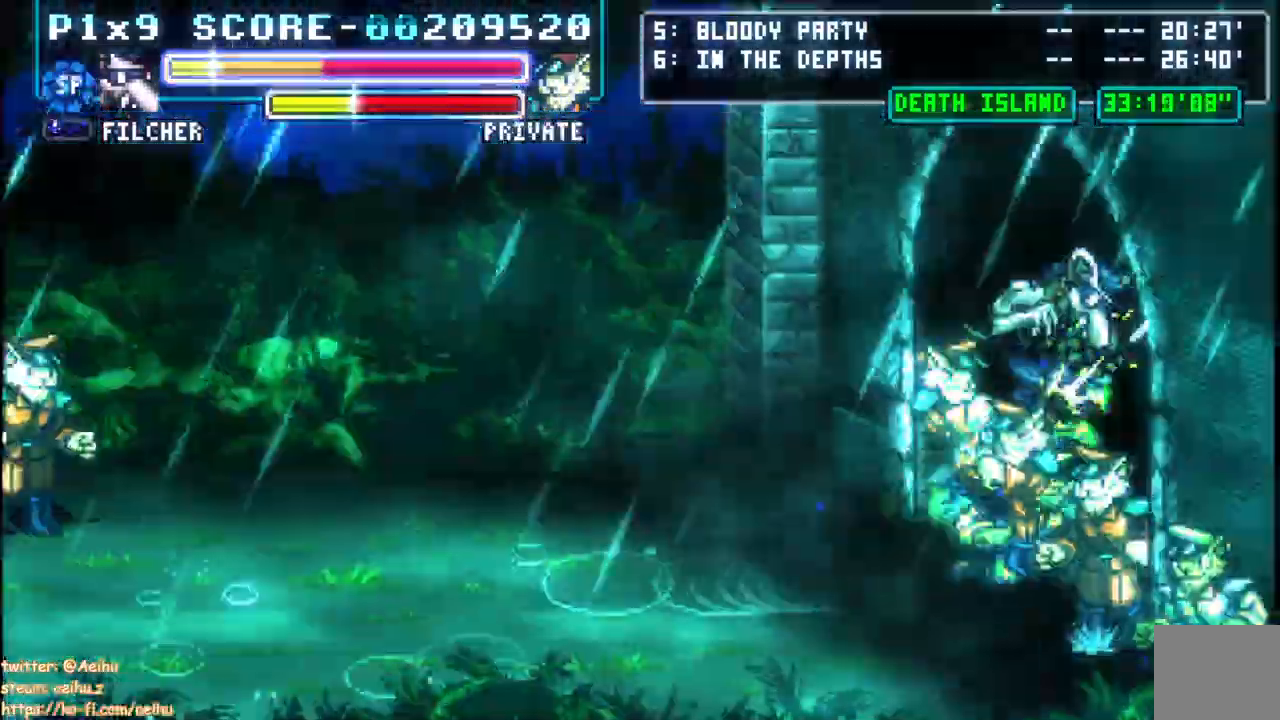
{"buttons": ["DPAD_DOWN", "DPAD_RIGHT"], "left_stick": "center", "right_stick": "center"}
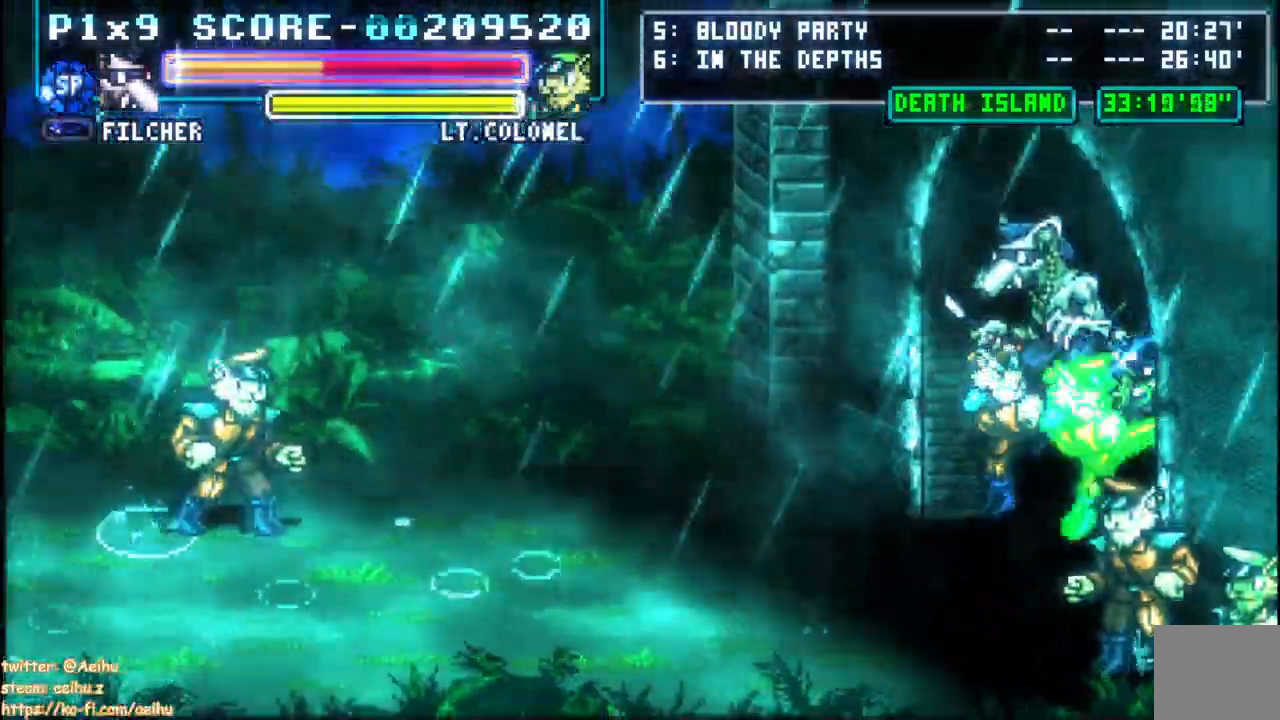
{"buttons": ["SQUARE", "DPAD_DOWN", "DPAD_LEFT"], "left_stick": "center", "right_stick": "center", "events": [[17, "SQUARE", "down"], [67, "CROSS", "down"], [67, "DPAD_DOWN", "up"], [67, "DPAD_LEFT", "down"], [67, "DPAD_RIGHT", "up"], [133, "SQUARE", "up"], [183, "DPAD_DOWN", "down"], [183, "SQUARE", "down"], [200, "DPAD_LEFT", "up"], [233, "DPAD_RIGHT", "down"], [283, "SQUARE", "up"], [300, "DPAD_RIGHT", "up"], [317, "DPAD_DOWN", "up"], [317, "DPAD_LEFT", "down"], [367, "SQUARE", "down"], [400, "DPAD_DOWN", "down"], [450, "CROSS", "up"], [450, "SQUARE", "up"], [500, "SQUARE", "down"]]}
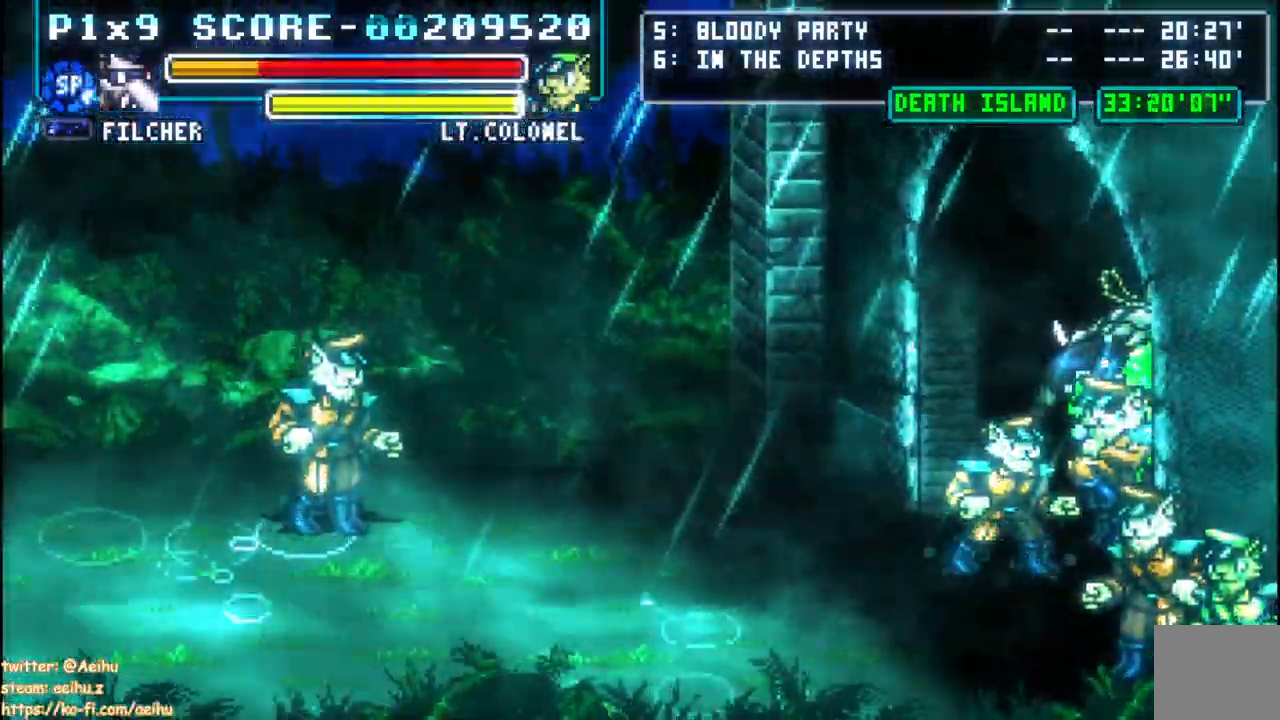
{"buttons": ["SQUARE"], "left_stick": "center", "right_stick": "center", "events": [[100, "SQUARE", "up"], [167, "DPAD_LEFT", "up"], [183, "CROSS", "down"], [200, "DPAD_DOWN", "up"], [200, "SQUARE", "down"], [317, "CROSS", "up"], [317, "SQUARE", "up"], [483, "SQUARE", "down"]]}
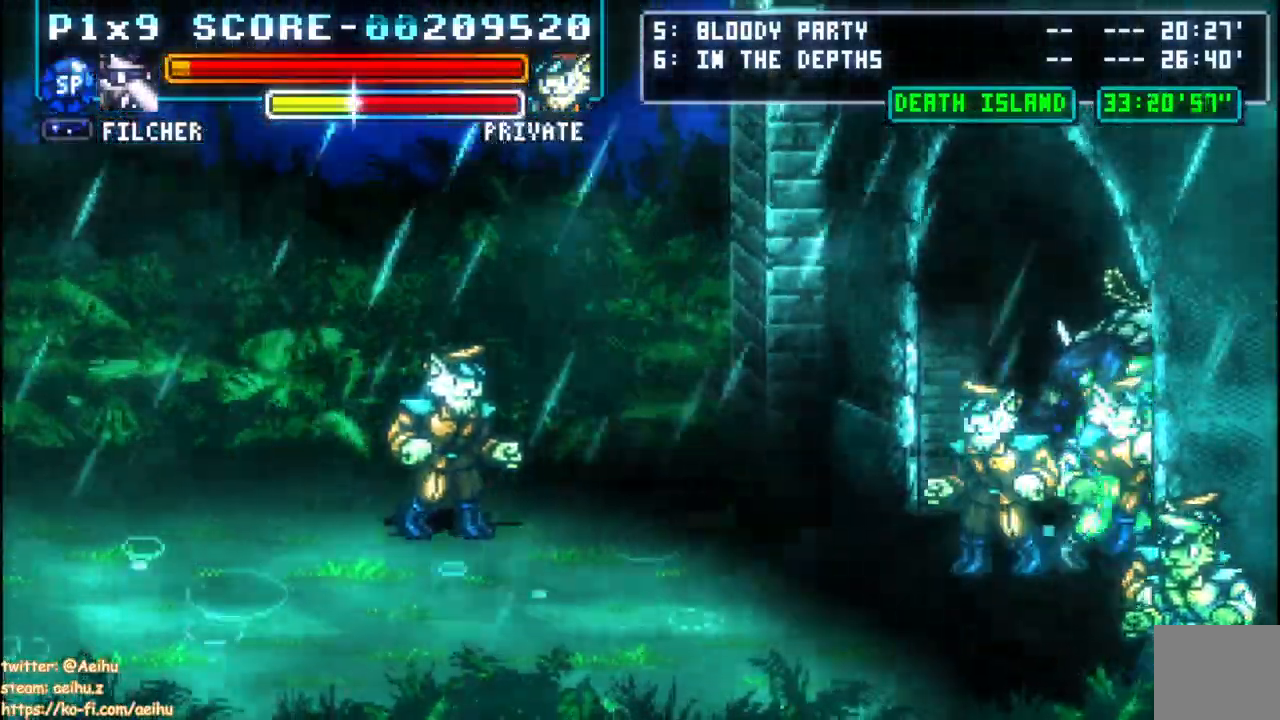
{"buttons": ["SQUARE"], "left_stick": "center", "right_stick": "center", "events": [[100, "SQUARE", "up"], [200, "SQUARE", "down"], [350, "SQUARE", "up"], [433, "SQUARE", "down"]]}
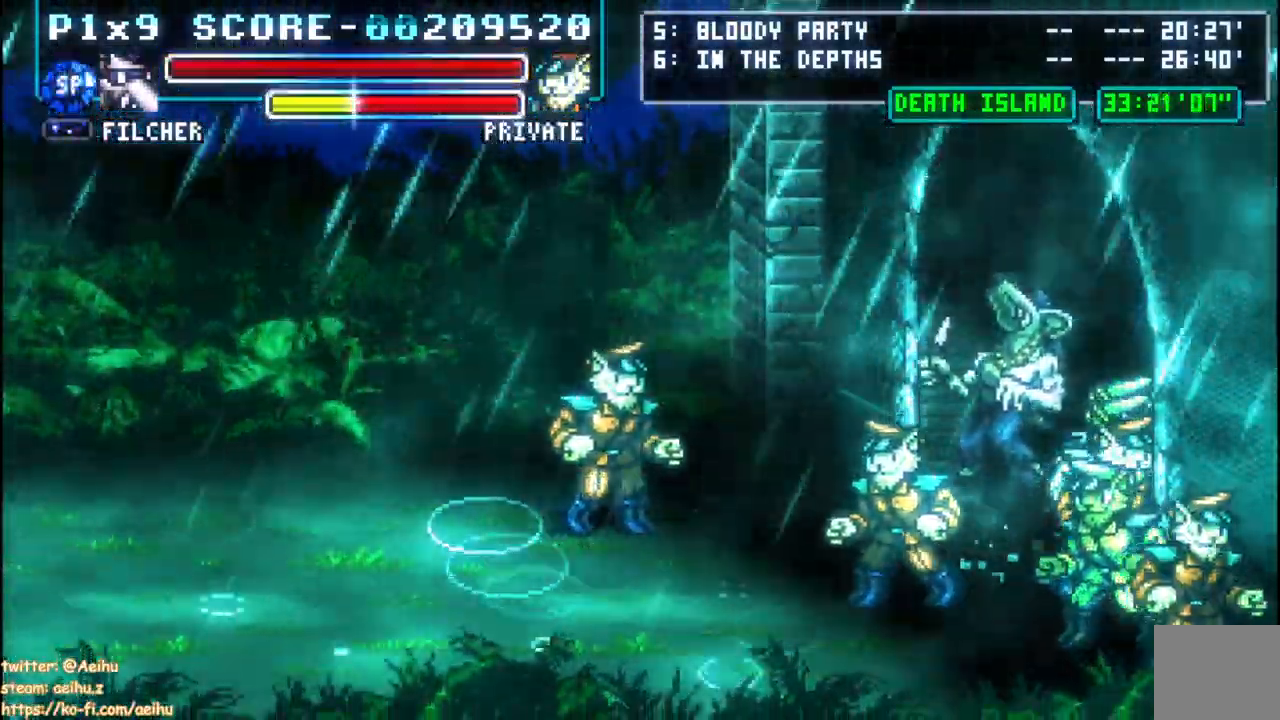
{"buttons": ["SQUARE"], "left_stick": "center", "right_stick": "center", "events": [[67, "SQUARE", "up"], [167, "SQUARE", "down"], [267, "SQUARE", "up"], [450, "SQUARE", "down"]]}
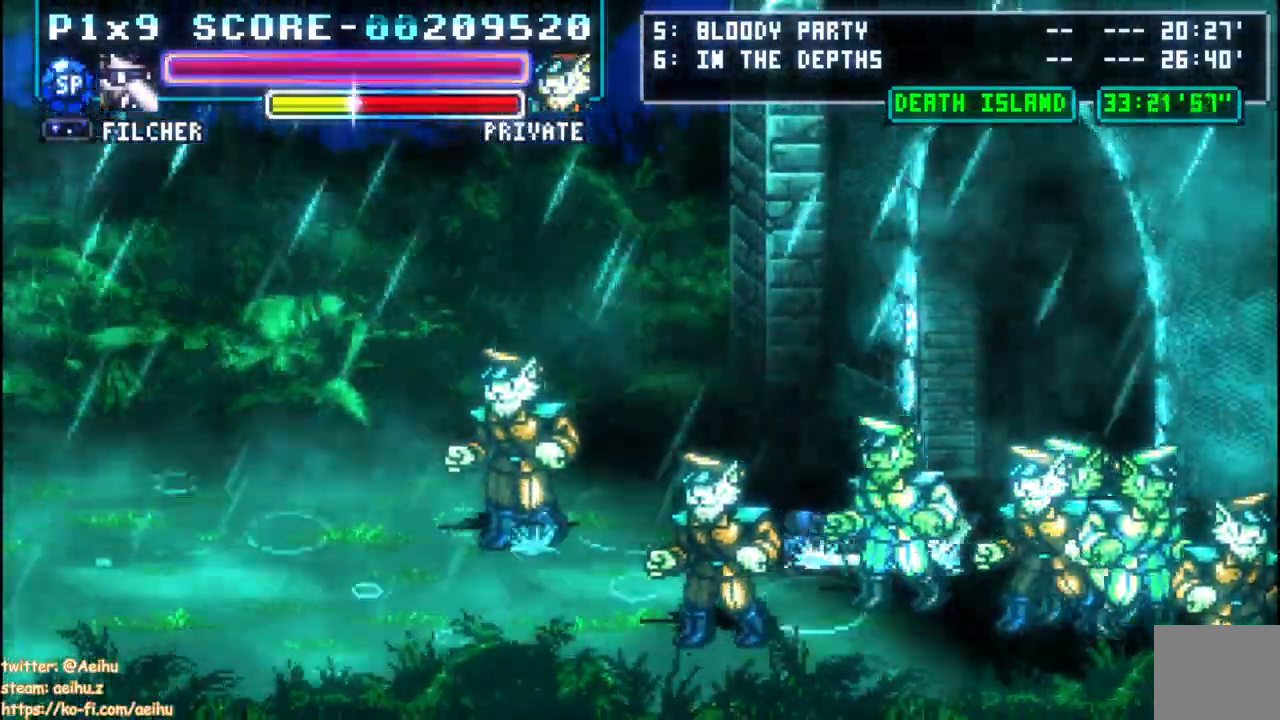
{"buttons": [], "left_stick": "center", "right_stick": "center", "events": [[67, "SQUARE", "up"], [433, "L1", "down"], [483, "L1", "up"]]}
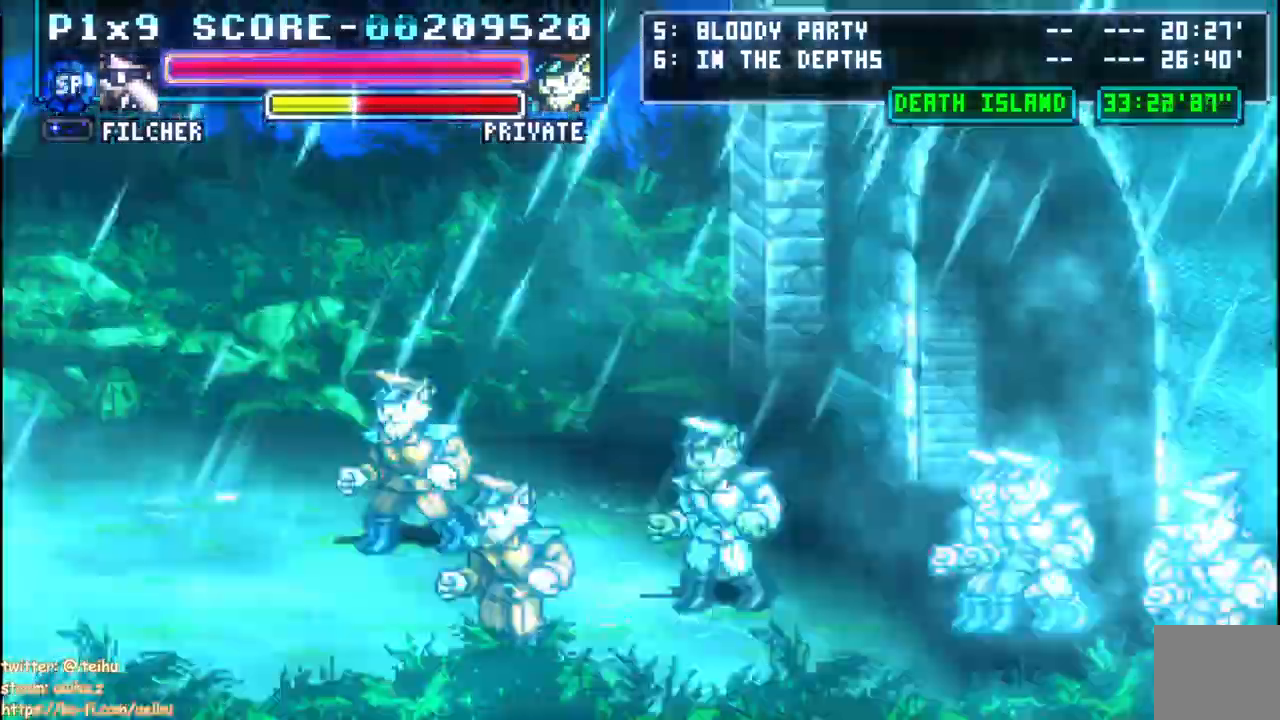
{"buttons": [], "left_stick": "center", "right_stick": "center"}
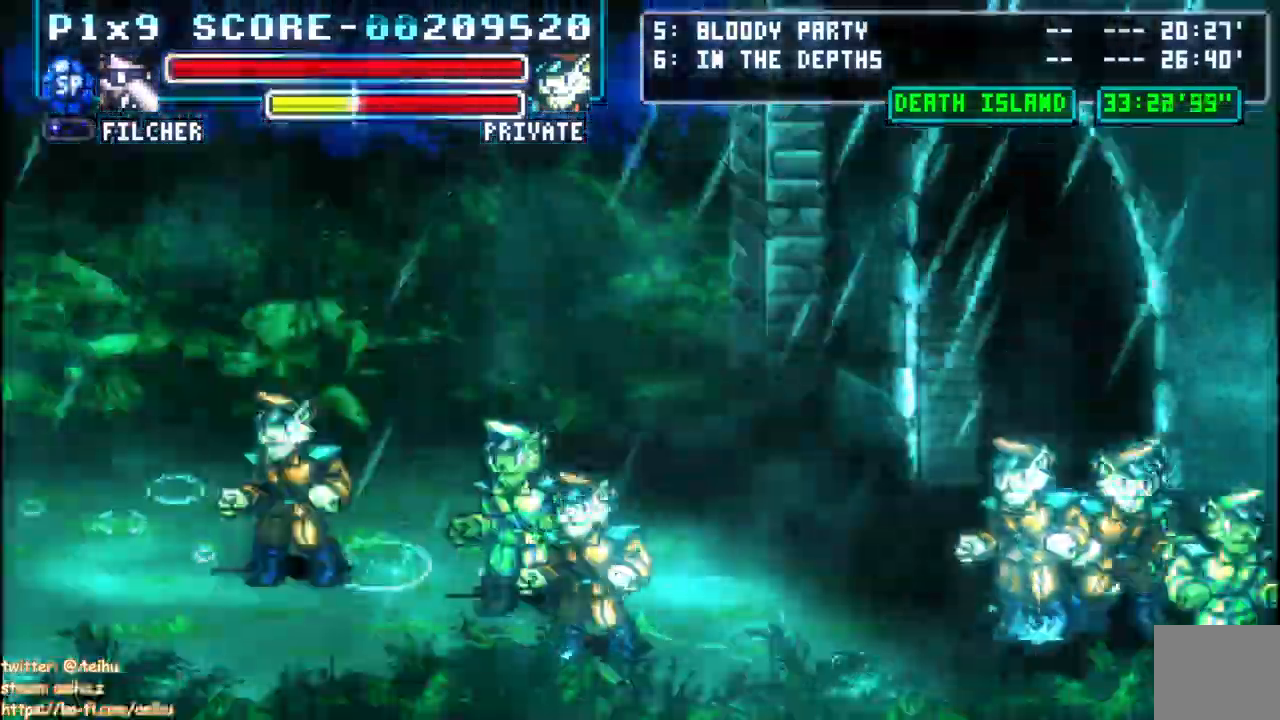
{"buttons": [], "left_stick": "center", "right_stick": "center", "events": []}
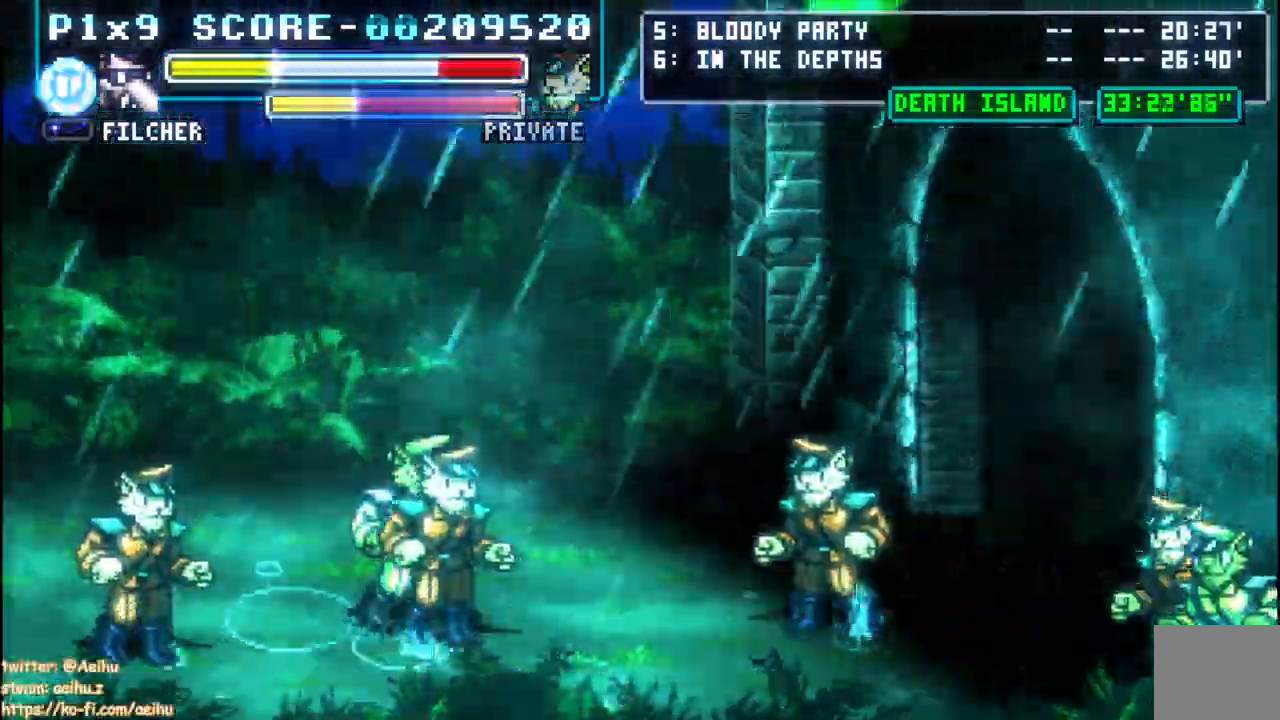
{"buttons": ["DPAD_DOWN", "DPAD_LEFT"], "left_stick": "center", "right_stick": "center", "events": [[417, "DPAD_DOWN", "down"], [500, "DPAD_LEFT", "down"]]}
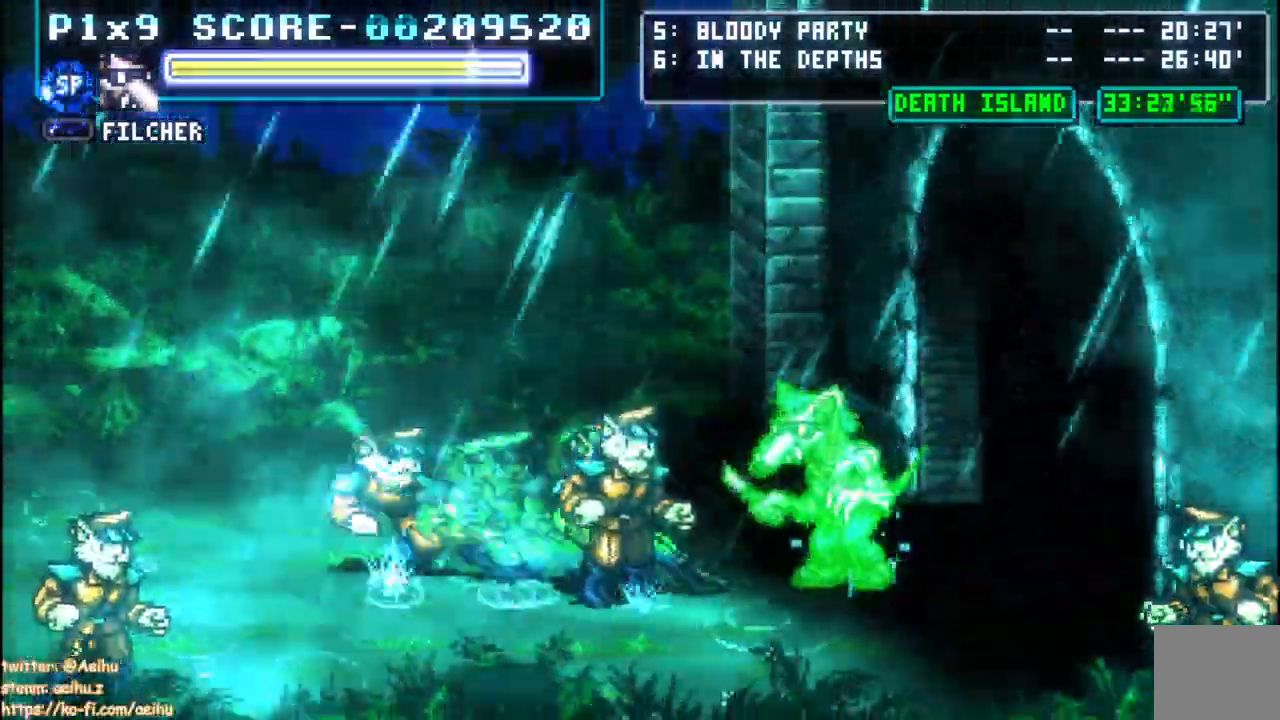
{"buttons": ["SQUARE"], "left_stick": "center", "right_stick": "center"}
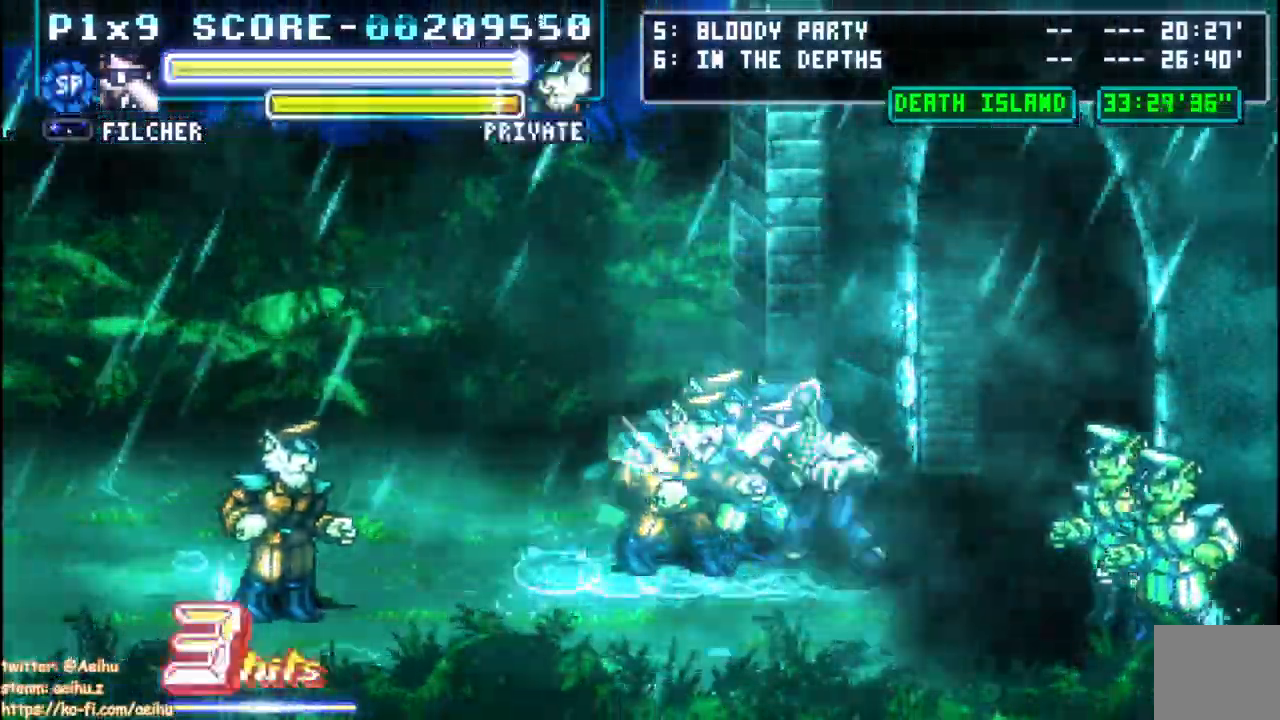
{"buttons": ["DPAD_LEFT"], "left_stick": "center", "right_stick": "center", "events": [[17, "SQUARE", "up"], [83, "SQUARE", "down"], [267, "DPAD_LEFT", "down"], [333, "SQUARE", "up"], [400, "SQUARE", "down"], [500, "SQUARE", "up"]]}
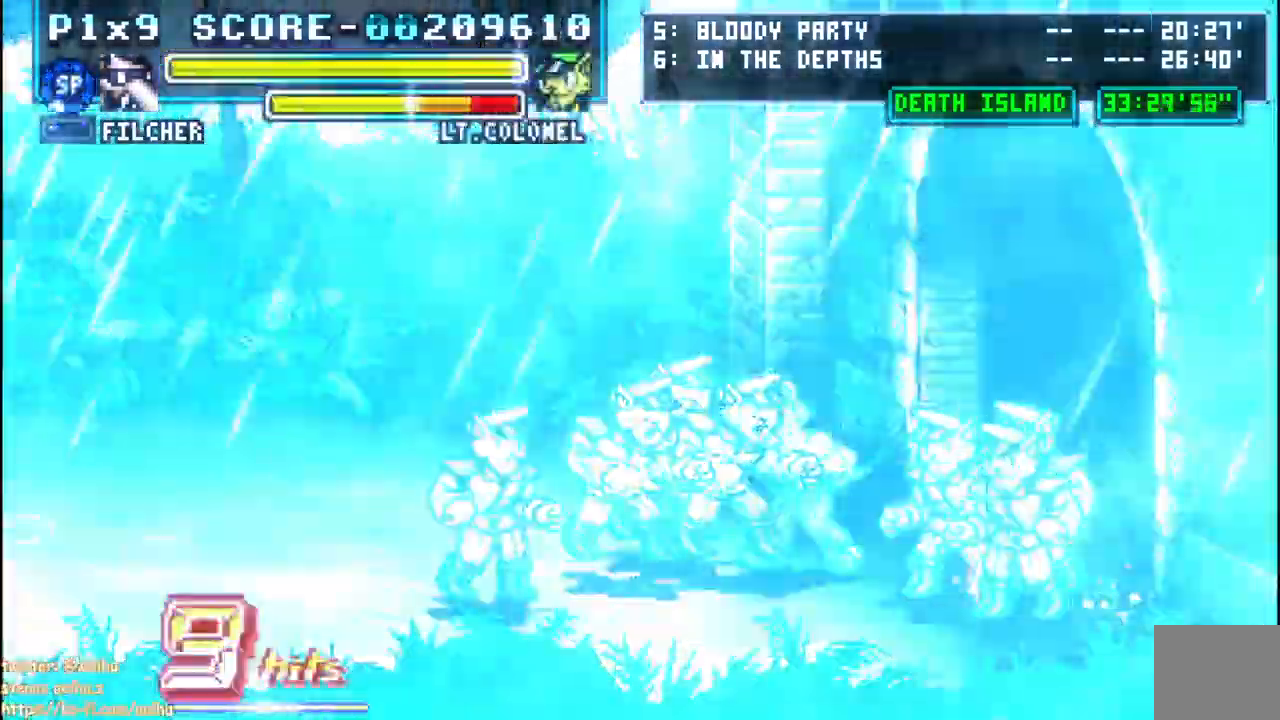
{"buttons": ["CIRCLE", "DPAD_LEFT"], "left_stick": "center", "right_stick": "center", "events": [[100, "CIRCLE", "down"], [183, "CIRCLE", "up"], [250, "CIRCLE", "down"]]}
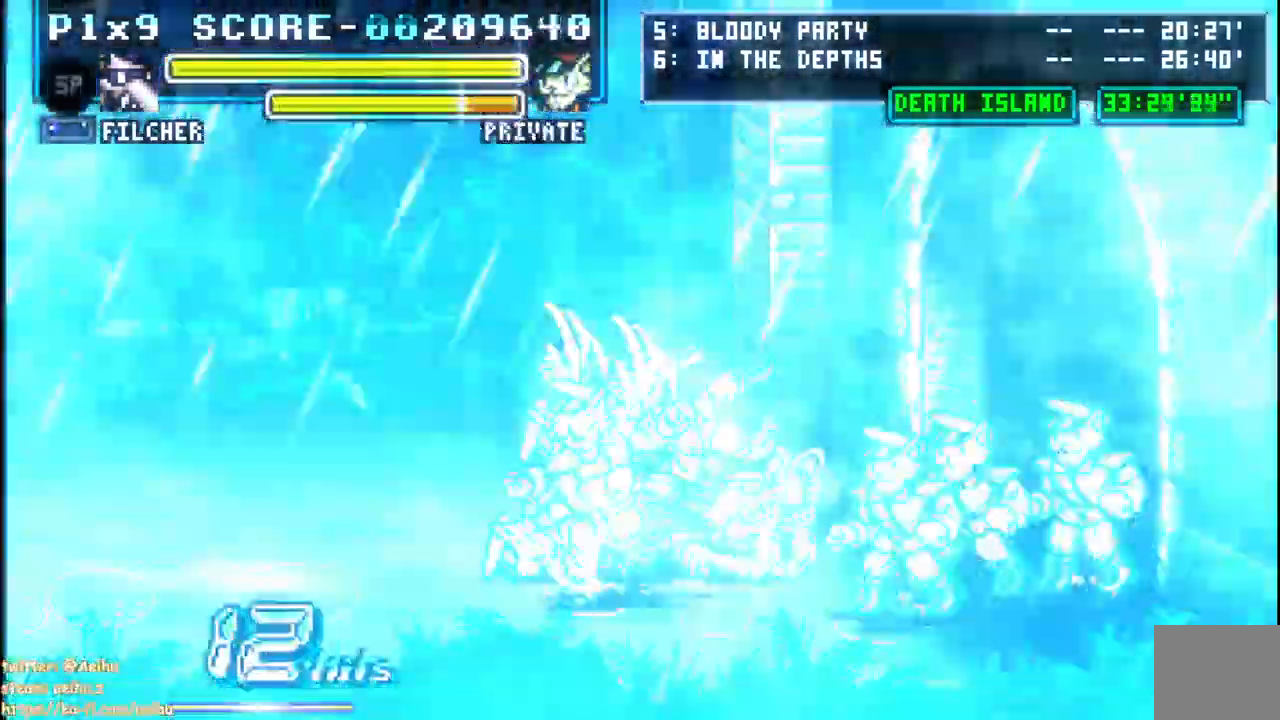
{"buttons": ["DPAD_UP"], "left_stick": "center", "right_stick": "center", "events": [[133, "CIRCLE", "up"], [283, "DPAD_UP", "down"], [317, "CIRCLE", "down"], [367, "DPAD_UP", "up"], [417, "DPAD_LEFT", "up"], [433, "DPAD_UP", "down"], [450, "CIRCLE", "up"]]}
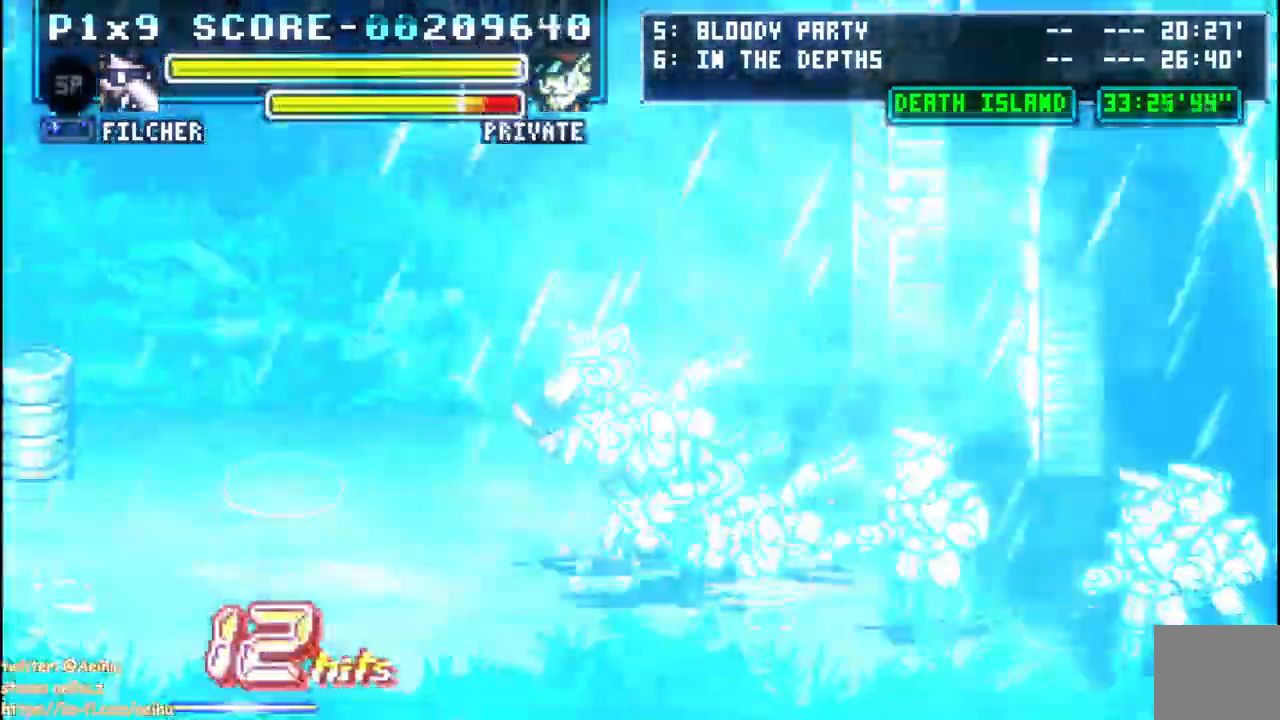
{"buttons": ["DPAD_LEFT"], "left_stick": "center", "right_stick": "center", "events": [[250, "DPAD_LEFT", "down"], [367, "DPAD_UP", "up"], [400, "L1", "down"], [433, "CIRCLE", "down"], [467, "L1", "up"], [500, "CIRCLE", "up"]]}
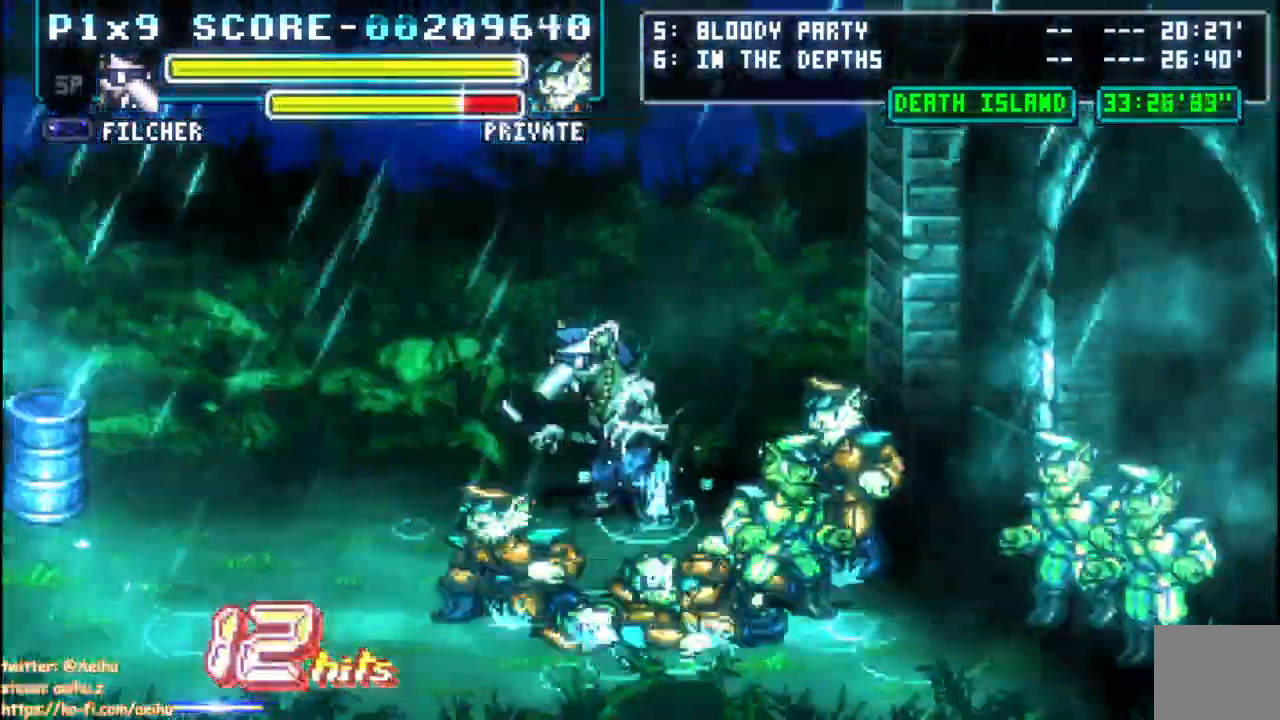
{"buttons": ["CIRCLE", "DPAD_LEFT"], "left_stick": "center", "right_stick": "center", "events": [[67, "CIRCLE", "down"]]}
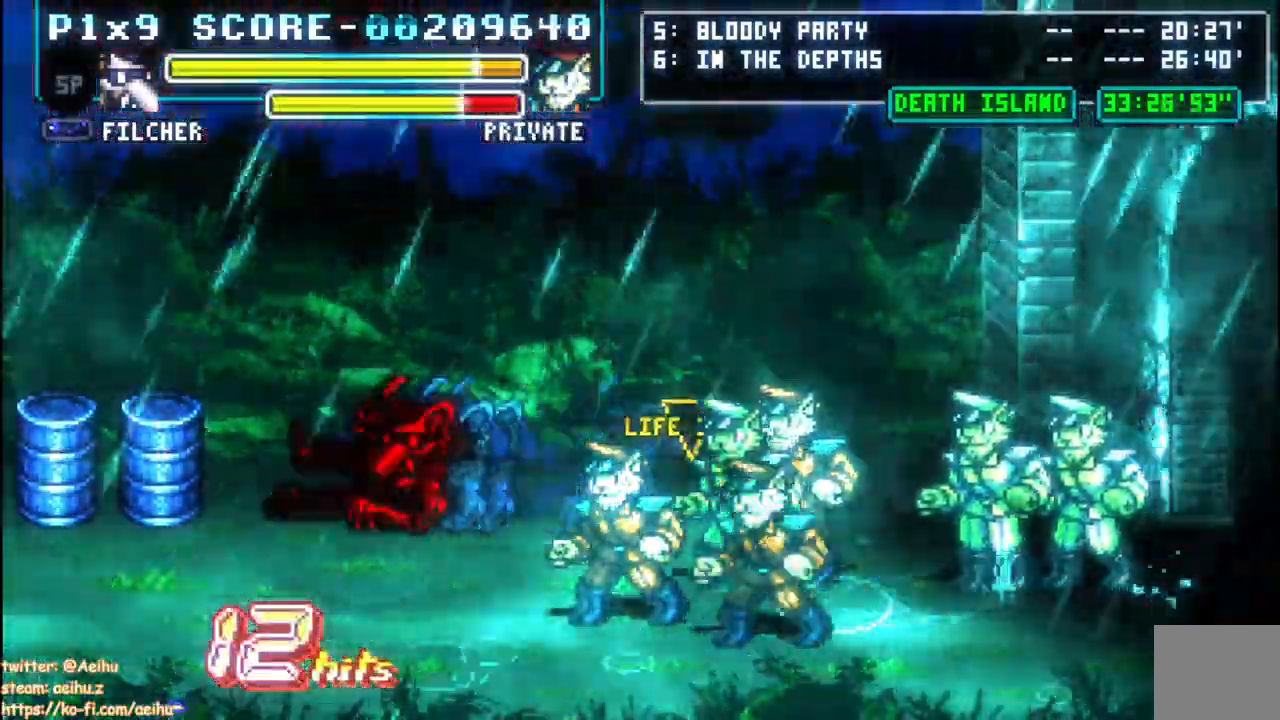
{"buttons": ["DPAD_DOWN", "DPAD_RIGHT"], "left_stick": "center", "right_stick": "center", "events": [[67, "DPAD_DOWN", "down"], [233, "CIRCLE", "up"], [233, "DPAD_LEFT", "up"], [483, "DPAD_RIGHT", "down"]]}
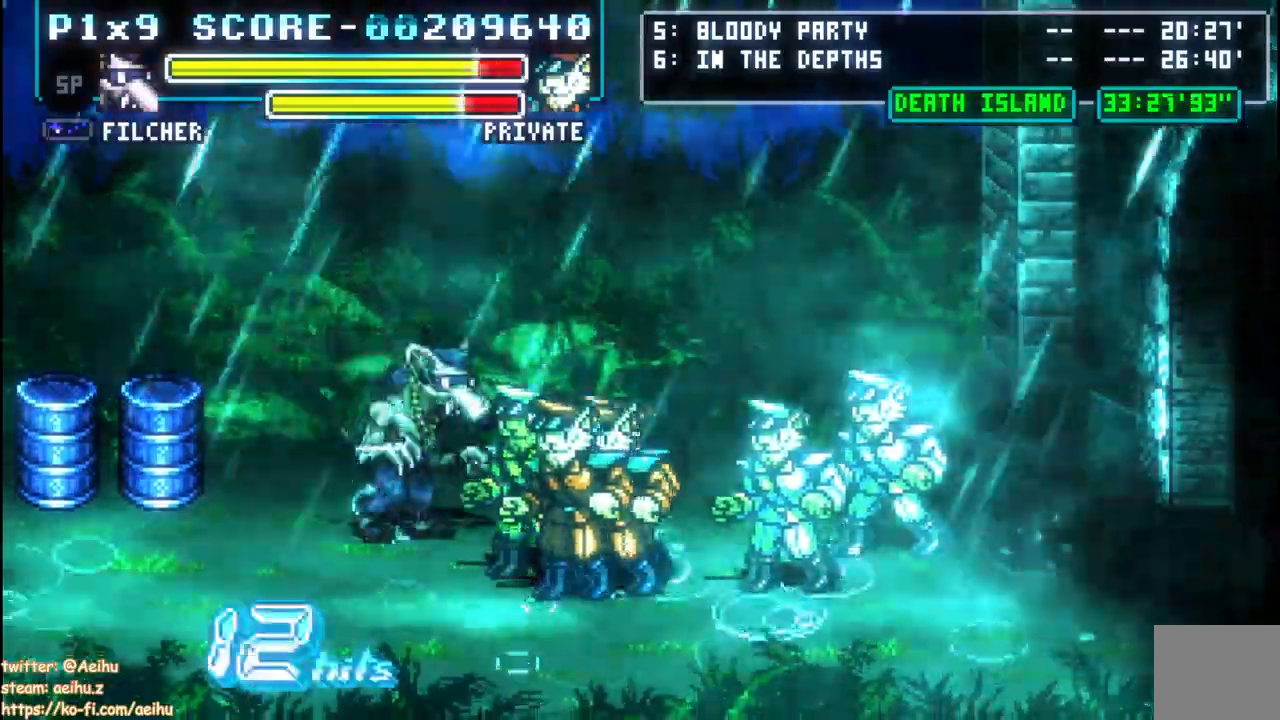
{"buttons": ["CIRCLE", "DPAD_RIGHT"], "left_stick": "center", "right_stick": "center", "events": [[50, "DPAD_DOWN", "up"], [67, "CIRCLE", "down"], [200, "CIRCLE", "up"], [283, "CIRCLE", "down"]]}
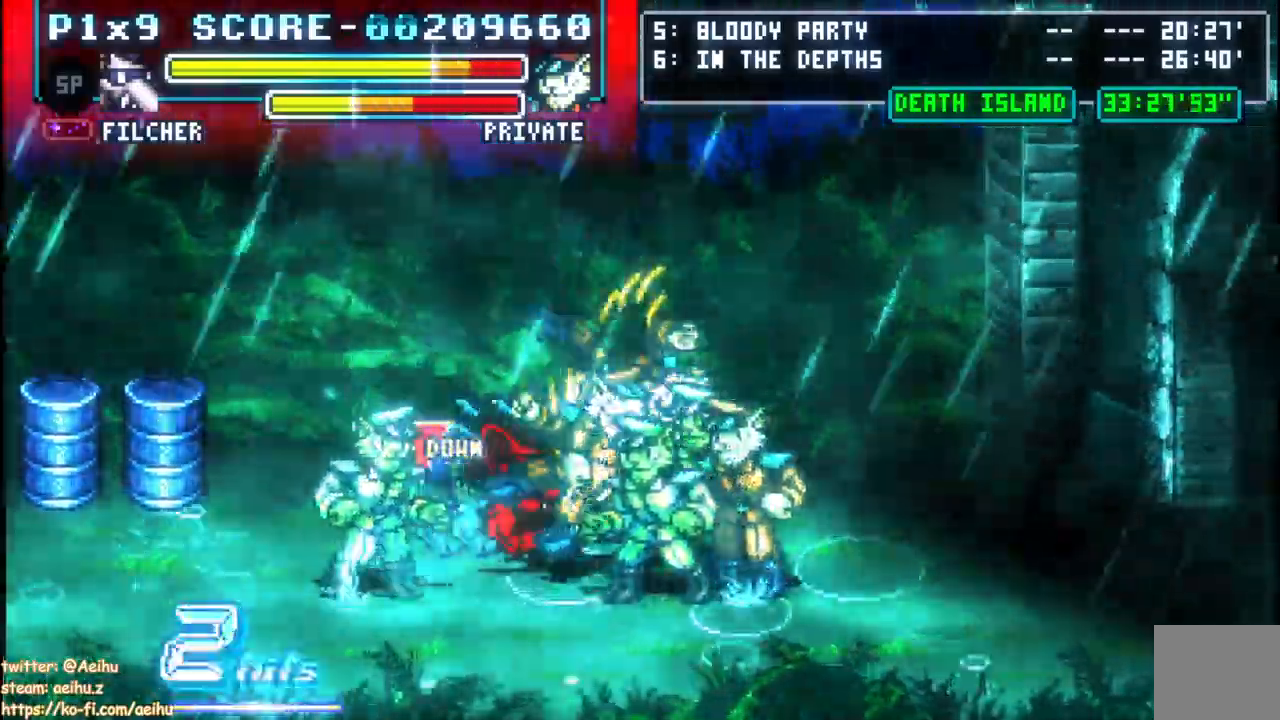
{"buttons": ["CIRCLE", "DPAD_RIGHT"], "left_stick": "center", "right_stick": "center", "events": []}
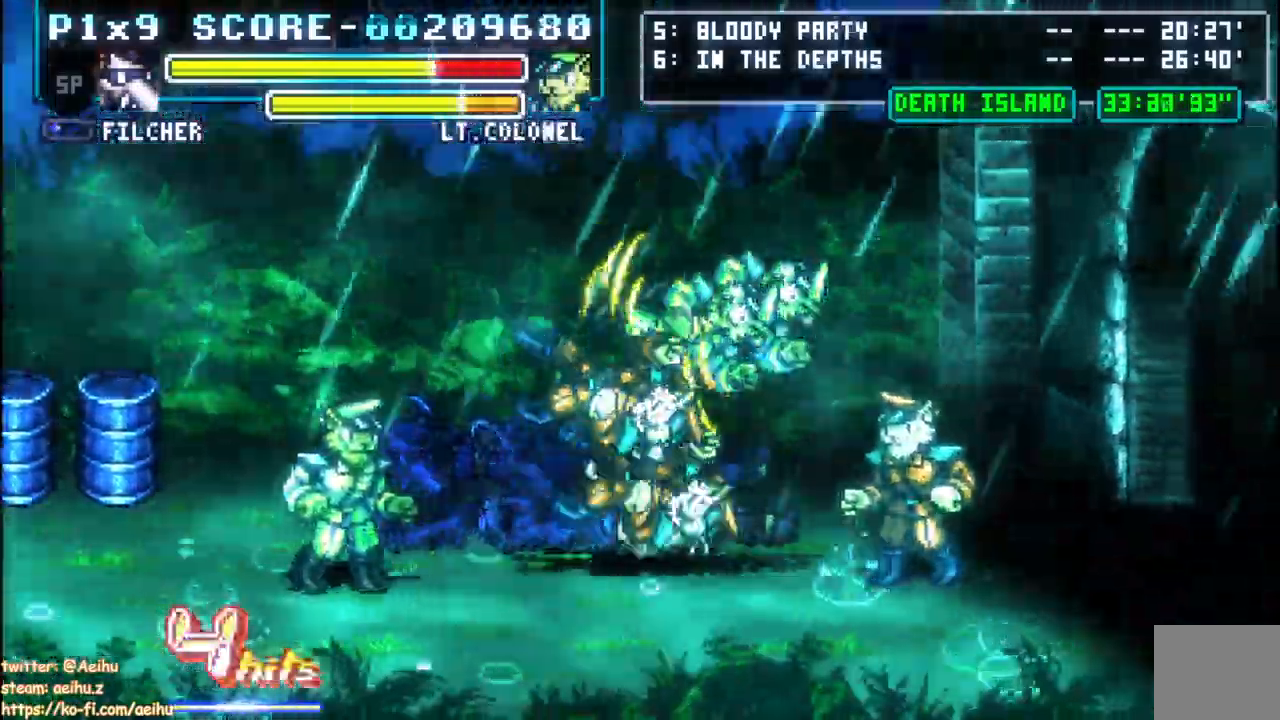
{"buttons": ["CIRCLE", "DPAD_RIGHT"], "left_stick": "center", "right_stick": "center", "events": [[300, "CIRCLE", "up"], [483, "CIRCLE", "down"]]}
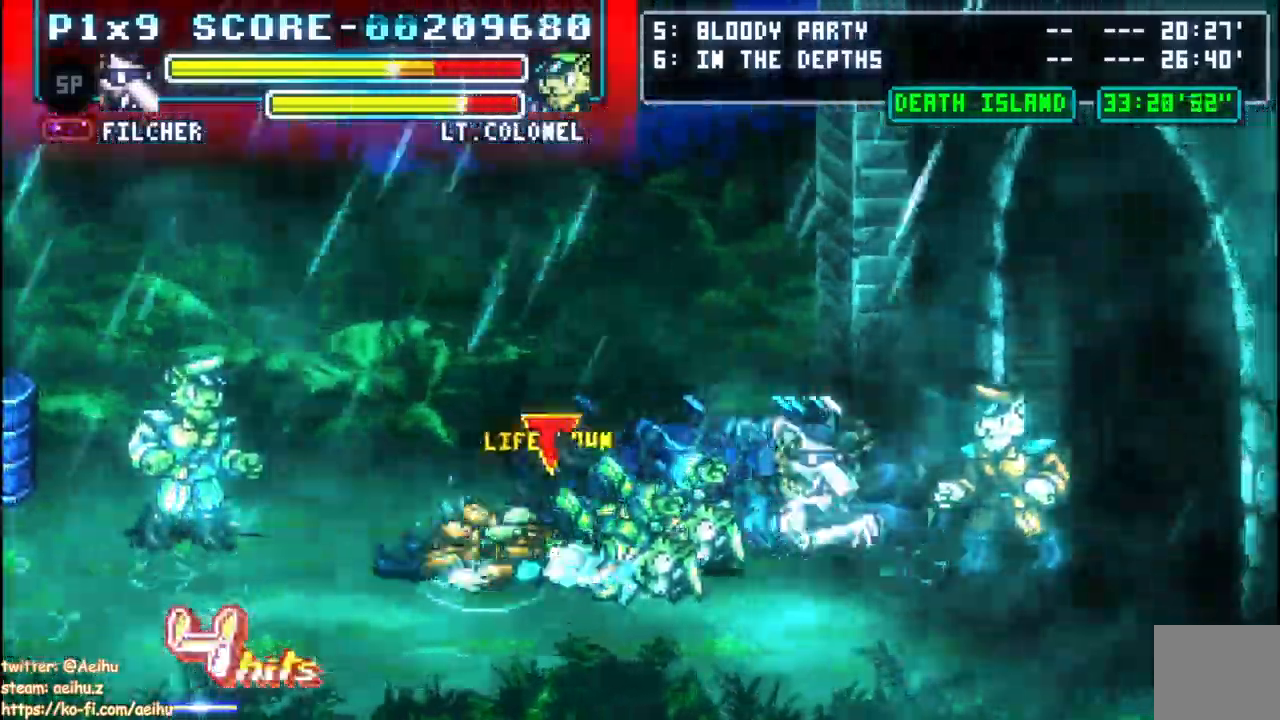
{"buttons": ["CIRCLE", "DPAD_LEFT"], "left_stick": "center", "right_stick": "center", "events": [[83, "CIRCLE", "up"], [367, "DPAD_DOWN", "down"], [383, "DPAD_RIGHT", "up"], [400, "DPAD_LEFT", "down"], [467, "DPAD_DOWN", "up"], [500, "CIRCLE", "down"]]}